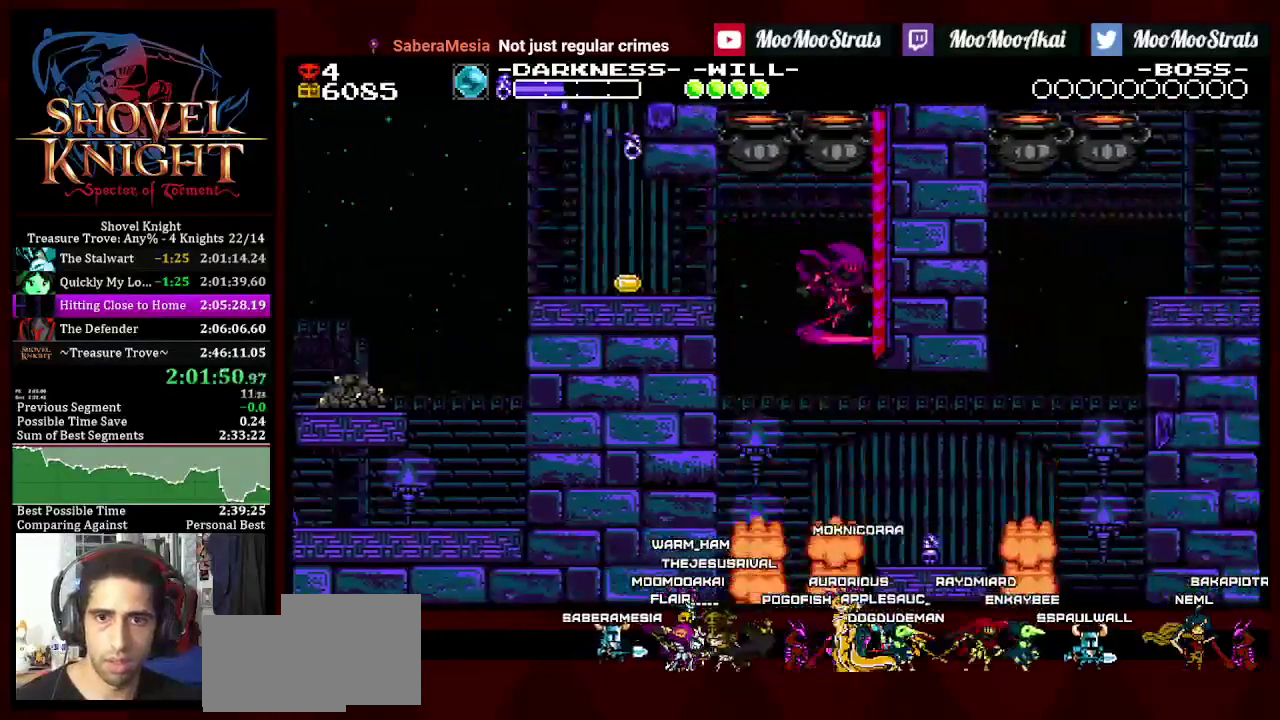
Gameplay with a controller (PlayStation layout); each line is a JSON object with the inputs held at the frame after it. "events" lists button and stick changes between this image and that frame as [ms after this image, input, new state], when the widget could be followed in between. Not read: L3 R3 SQUARE.
{"buttons": ["CROSS"], "left_stick": "center", "right_stick": "center", "events": [[433, "DPAD_RIGHT", "up"], [450, "CROSS", "down"]]}
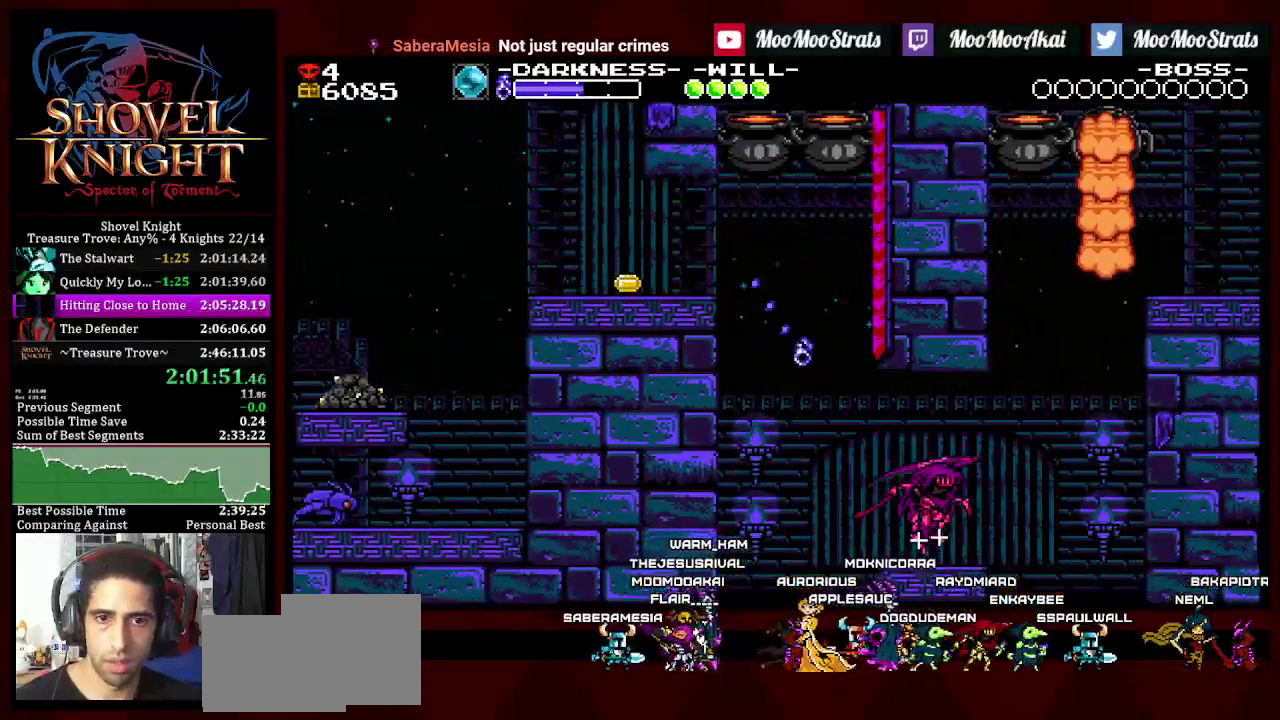
{"buttons": ["DPAD_DOWN", "DPAD_RIGHT"], "left_stick": "center", "right_stick": "center", "events": [[67, "CROSS", "up"], [433, "DPAD_DOWN", "down"], [467, "DPAD_RIGHT", "down"]]}
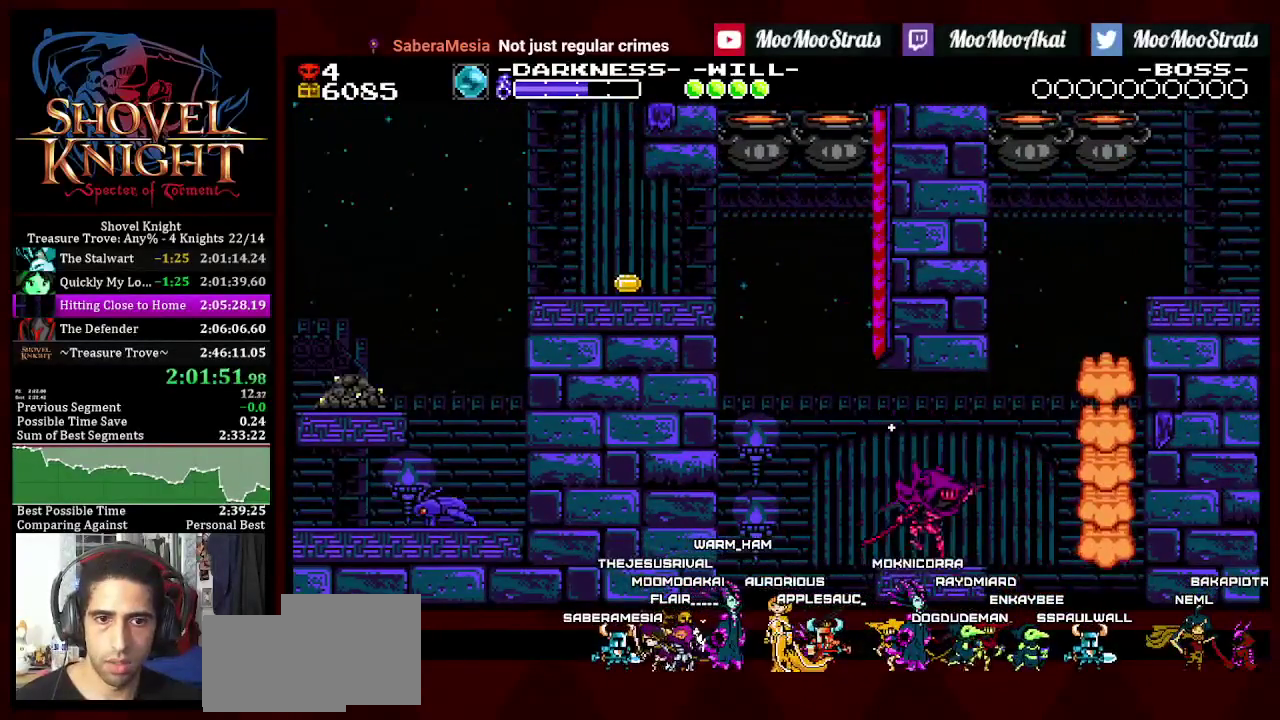
{"buttons": ["DPAD_RIGHT"], "left_stick": "center", "right_stick": "center", "events": [[50, "CROSS", "down"], [83, "DPAD_RIGHT", "up"], [133, "DPAD_DOWN", "up"], [250, "DPAD_RIGHT", "down"], [400, "CROSS", "up"]]}
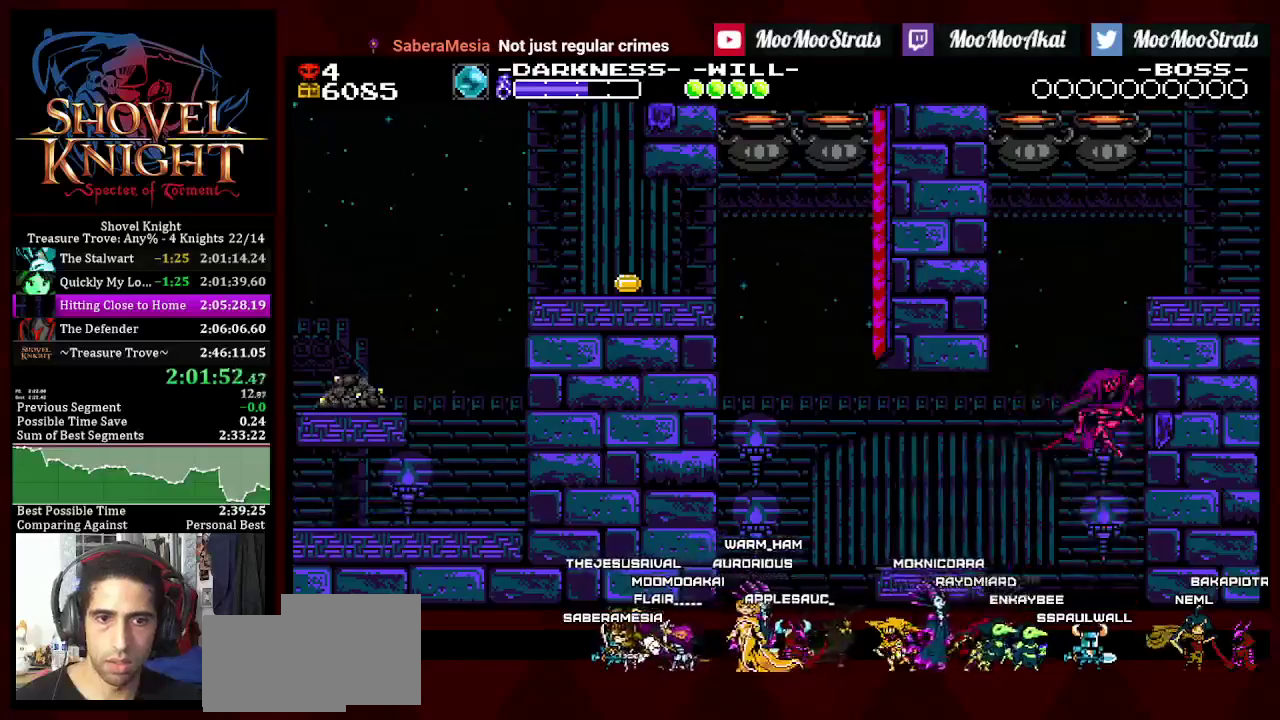
{"buttons": ["DPAD_RIGHT"], "left_stick": "center", "right_stick": "center", "events": [[133, "CROSS", "down"], [217, "DPAD_RIGHT", "up"], [450, "DPAD_RIGHT", "down"], [500, "CROSS", "up"]]}
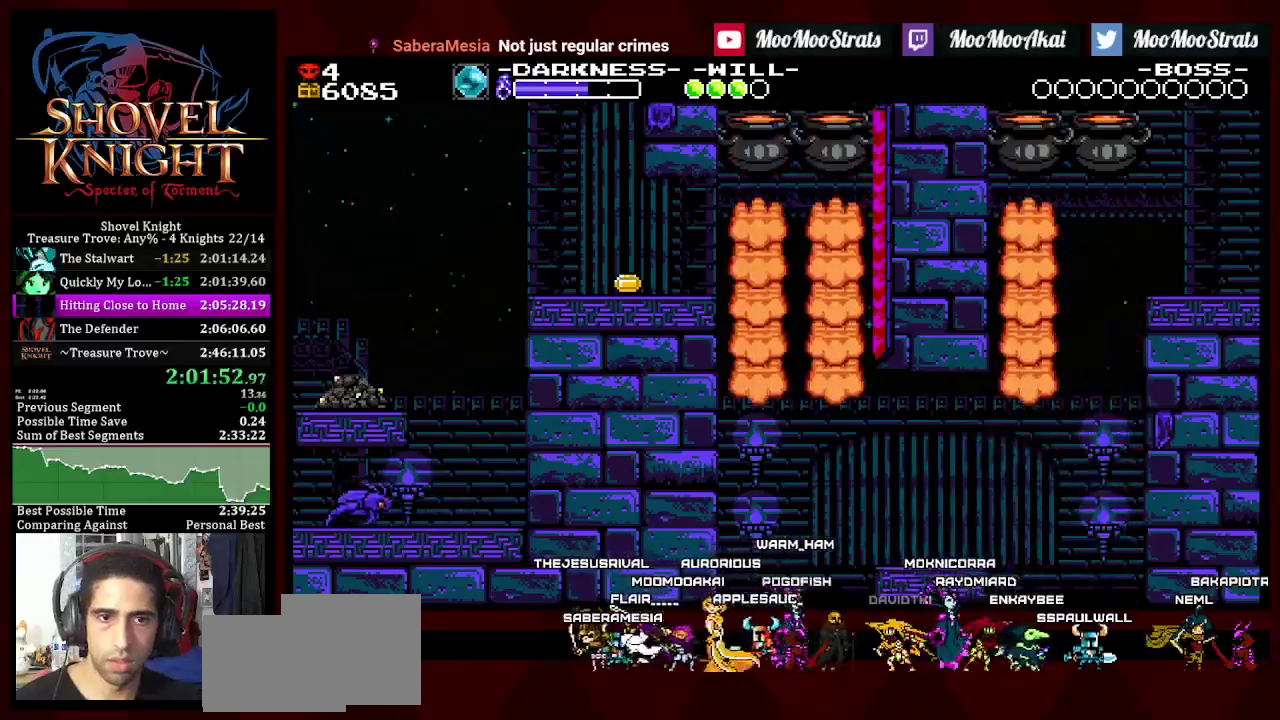
{"buttons": ["DPAD_DOWN", "DPAD_RIGHT"], "left_stick": "center", "right_stick": "center", "events": [[317, "CROSS", "down"], [367, "CROSS", "up"], [383, "DPAD_DOWN", "down"], [433, "CROSS", "down"], [483, "CROSS", "up"]]}
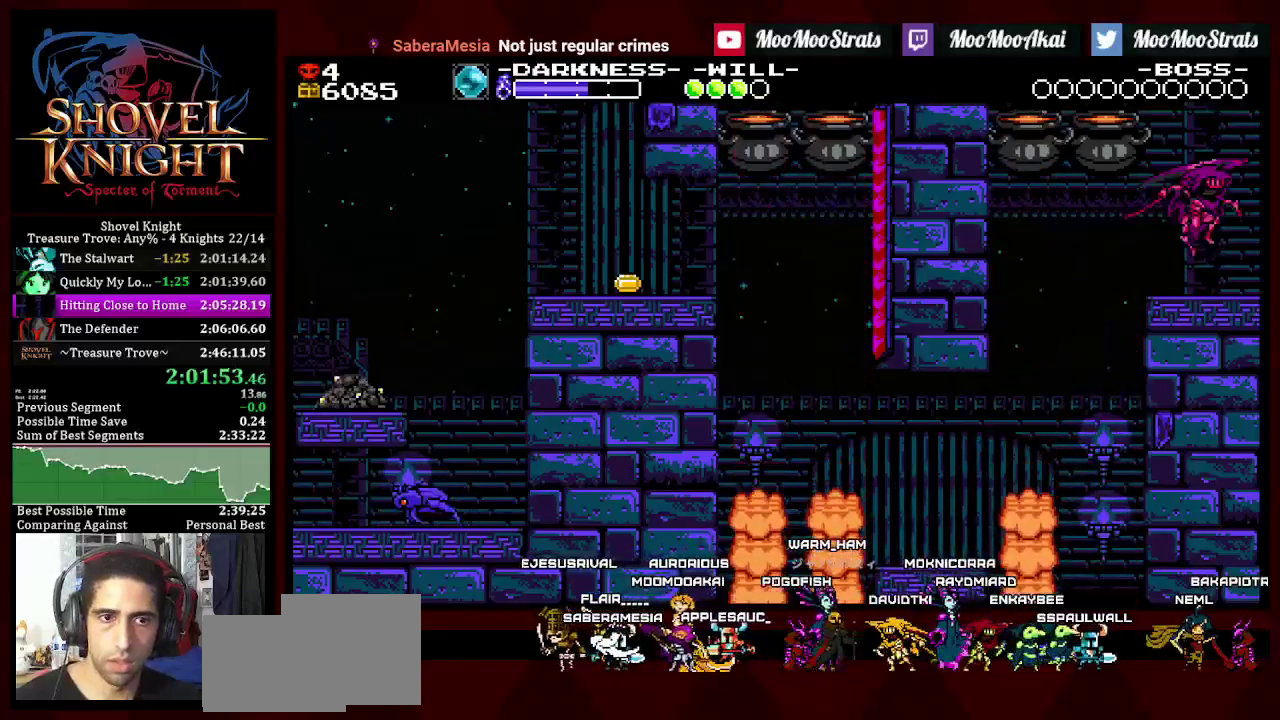
{"buttons": ["DPAD_DOWN", "DPAD_RIGHT"], "left_stick": "center", "right_stick": "center", "events": []}
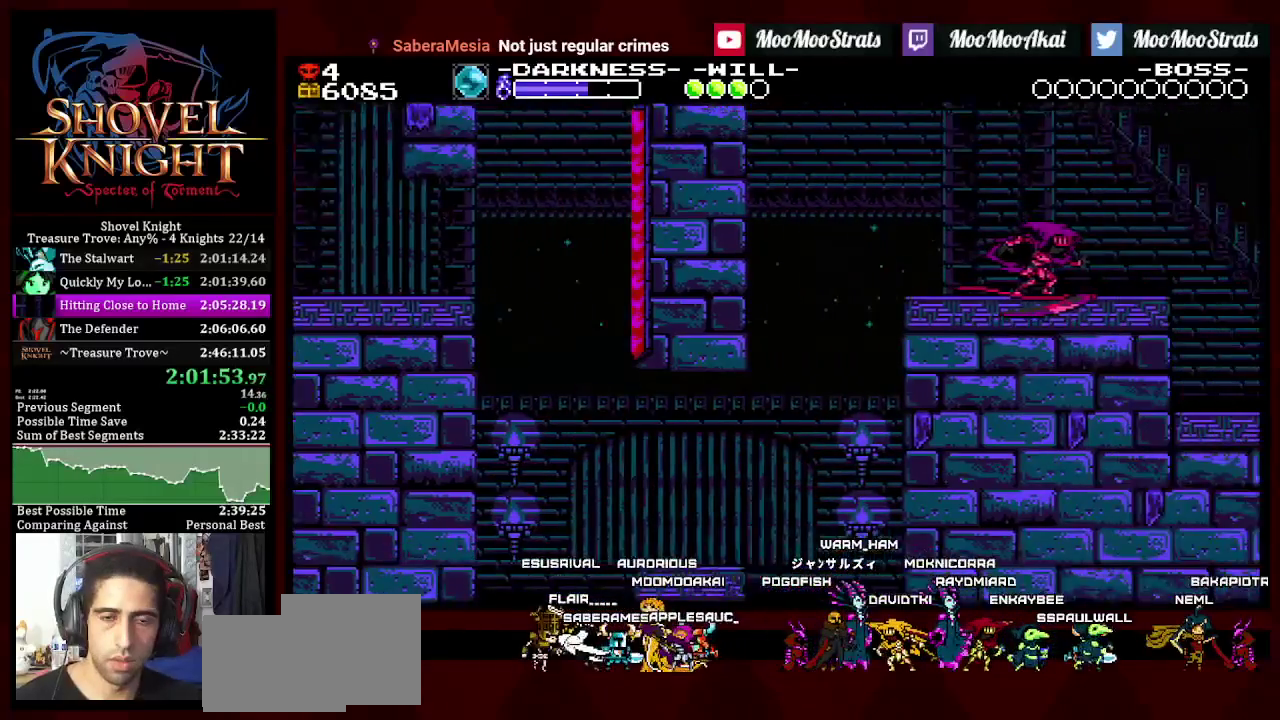
{"buttons": ["DPAD_DOWN", "DPAD_RIGHT"], "left_stick": "center", "right_stick": "center", "events": []}
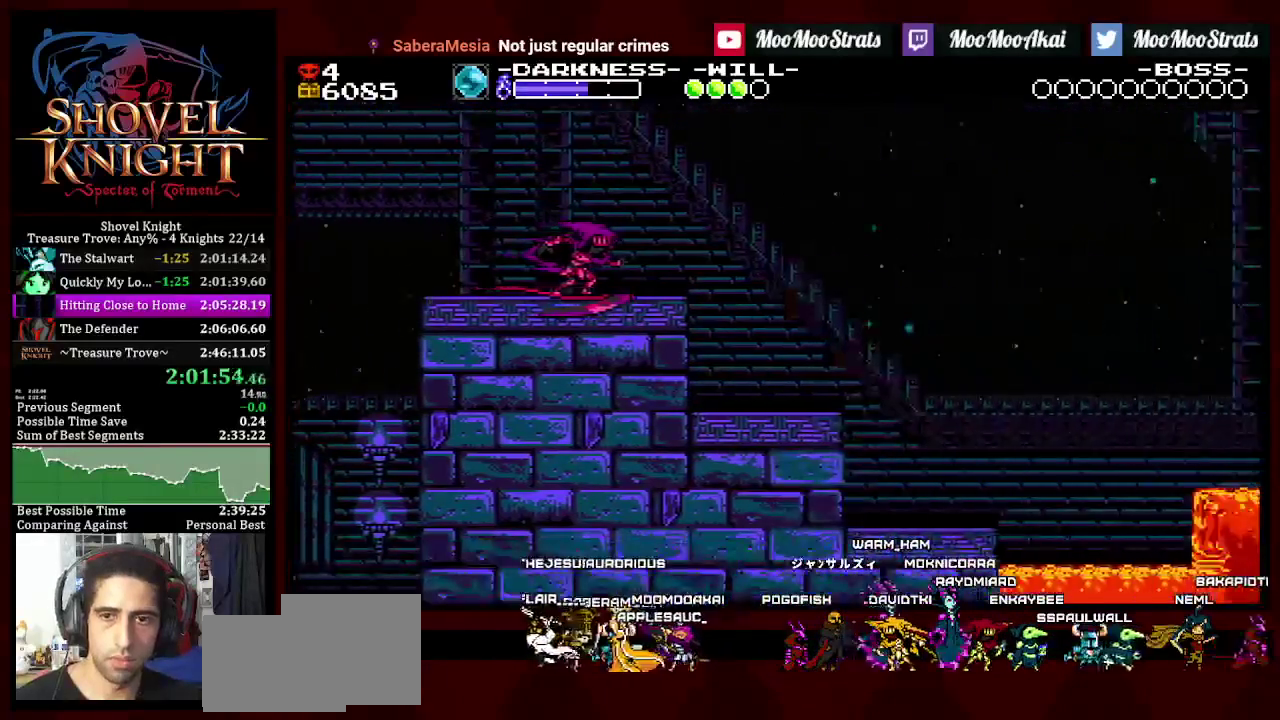
{"buttons": ["DPAD_RIGHT"], "left_stick": "center", "right_stick": "center", "events": [[367, "DPAD_DOWN", "up"]]}
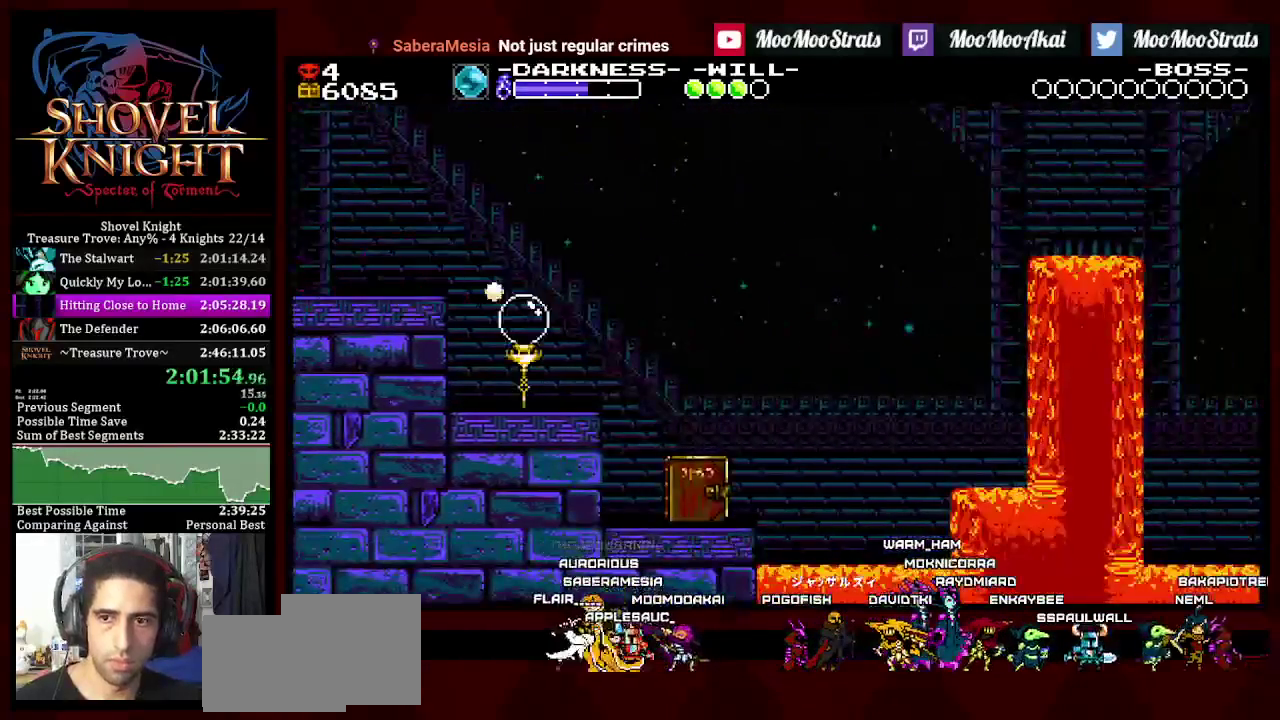
{"buttons": ["DPAD_DOWN", "DPAD_RIGHT"], "left_stick": "center", "right_stick": "center", "events": [[133, "DPAD_RIGHT", "up"], [167, "DPAD_LEFT", "down"], [300, "DPAD_DOWN", "down"], [300, "DPAD_LEFT", "up"], [333, "DPAD_RIGHT", "down"]]}
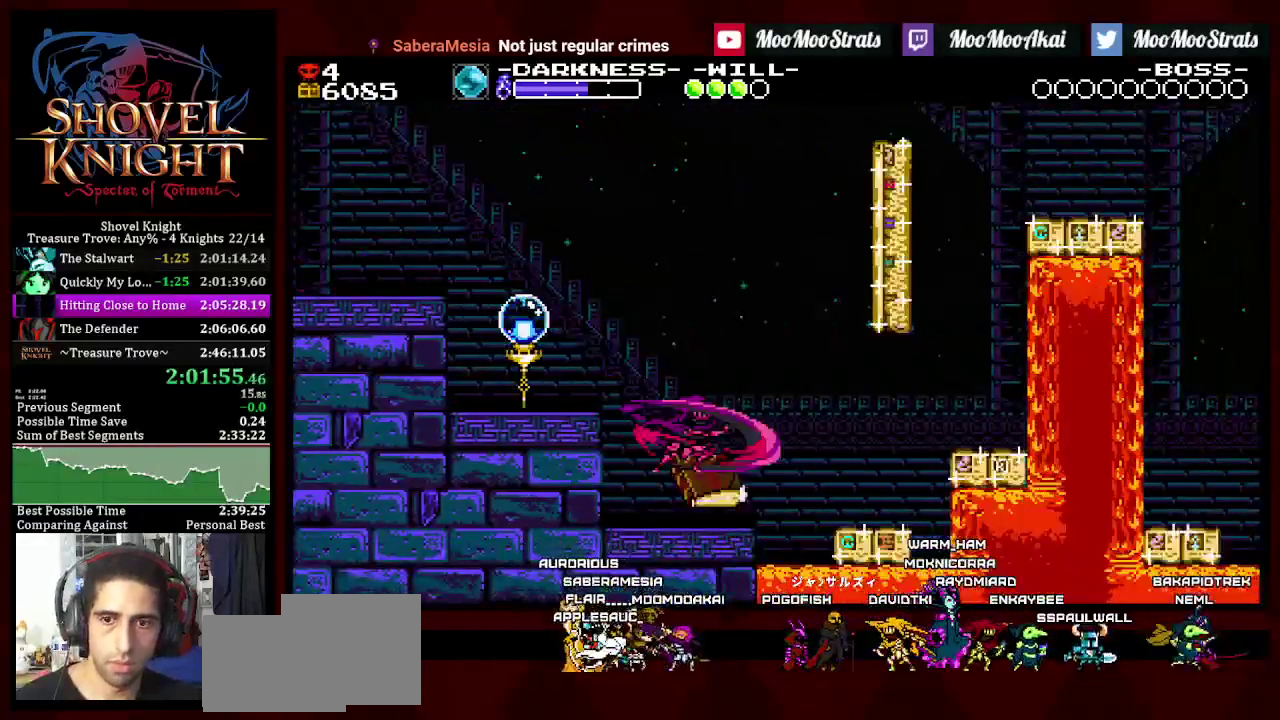
{"buttons": ["DPAD_RIGHT"], "left_stick": "center", "right_stick": "center", "events": [[167, "CROSS", "down"], [217, "DPAD_DOWN", "up"], [300, "CROSS", "up"]]}
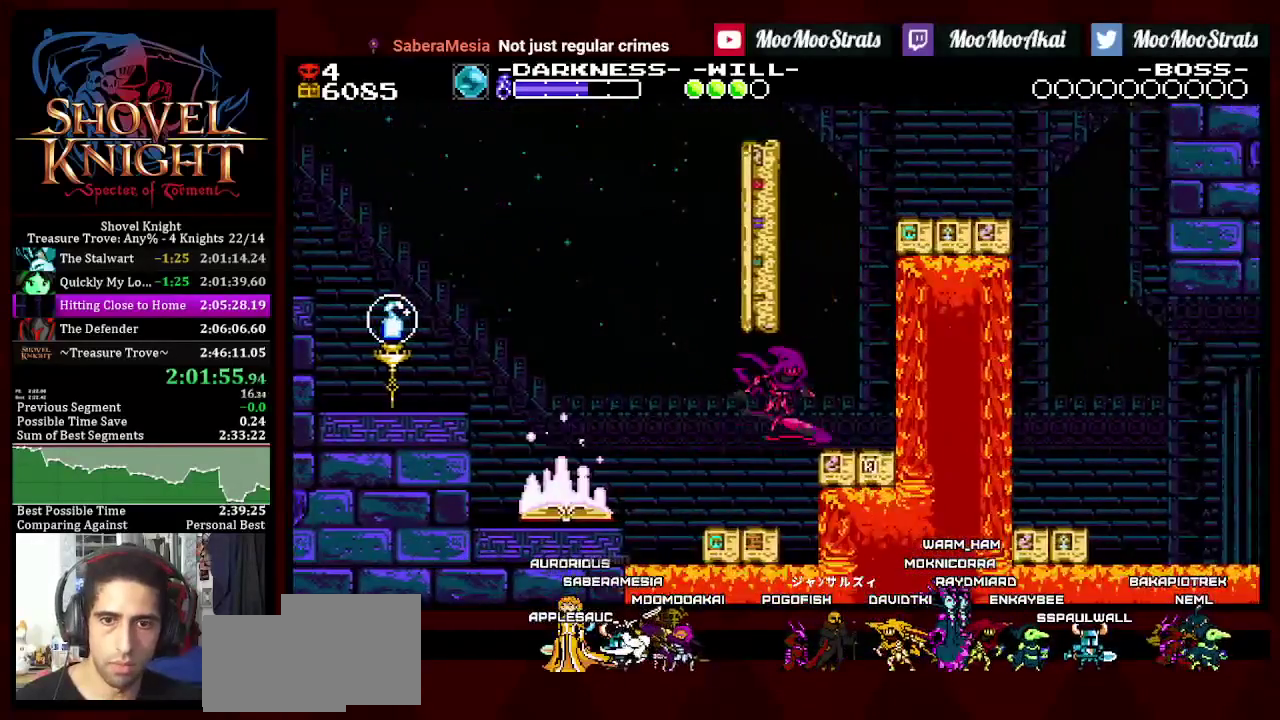
{"buttons": ["CROSS", "DPAD_LEFT"], "left_stick": "center", "right_stick": "center", "events": [[50, "DPAD_RIGHT", "up"], [83, "DPAD_LEFT", "down"], [167, "CROSS", "down"], [233, "DPAD_LEFT", "up"], [333, "DPAD_LEFT", "down"]]}
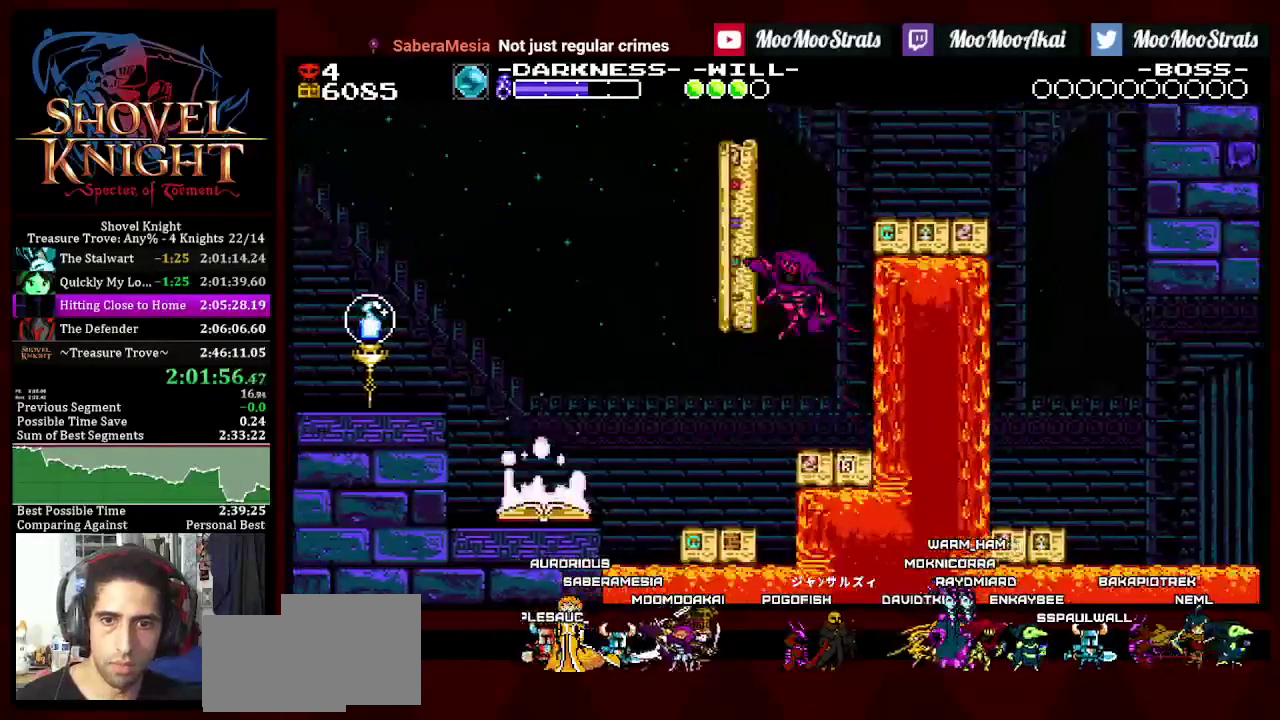
{"buttons": ["CROSS", "DPAD_DOWN", "DPAD_RIGHT"], "left_stick": "center", "right_stick": "center", "events": [[17, "CROSS", "up"], [167, "CROSS", "down"], [217, "DPAD_LEFT", "up"], [400, "DPAD_RIGHT", "down"], [417, "DPAD_DOWN", "down"]]}
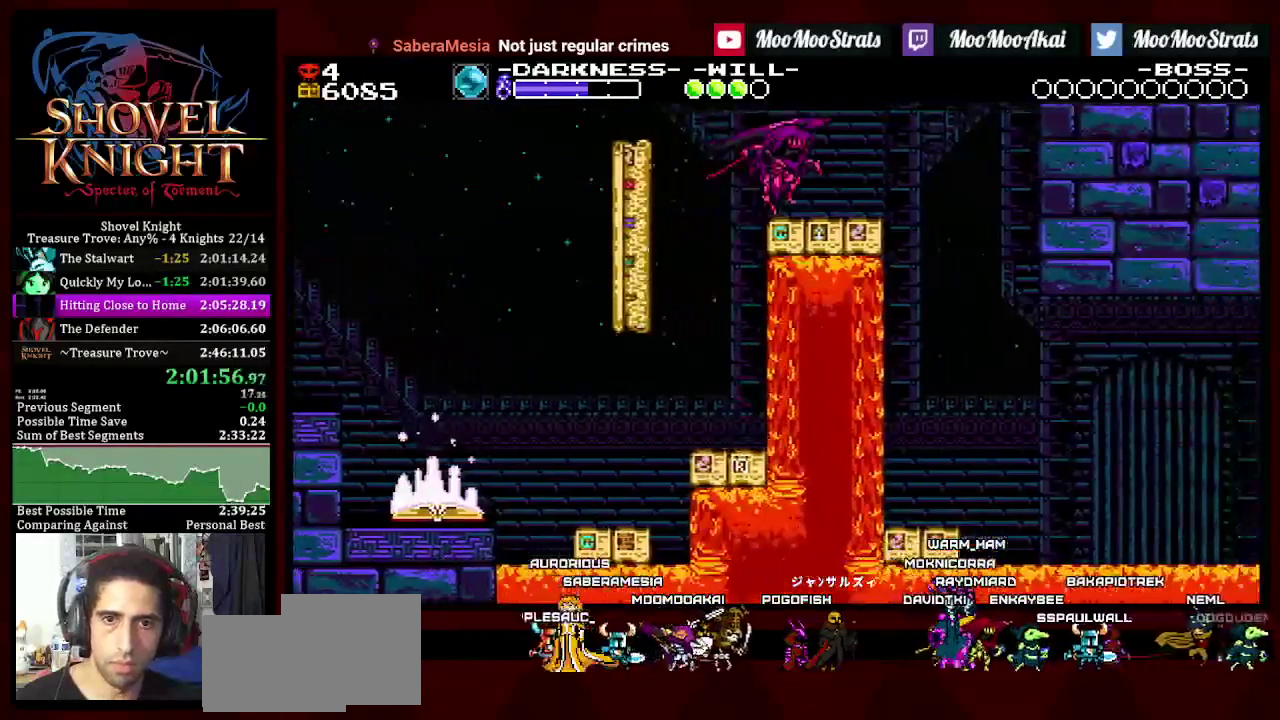
{"buttons": [], "left_stick": "center", "right_stick": "center", "events": [[17, "CROSS", "up"], [300, "DPAD_DOWN", "up"], [333, "DPAD_RIGHT", "up"]]}
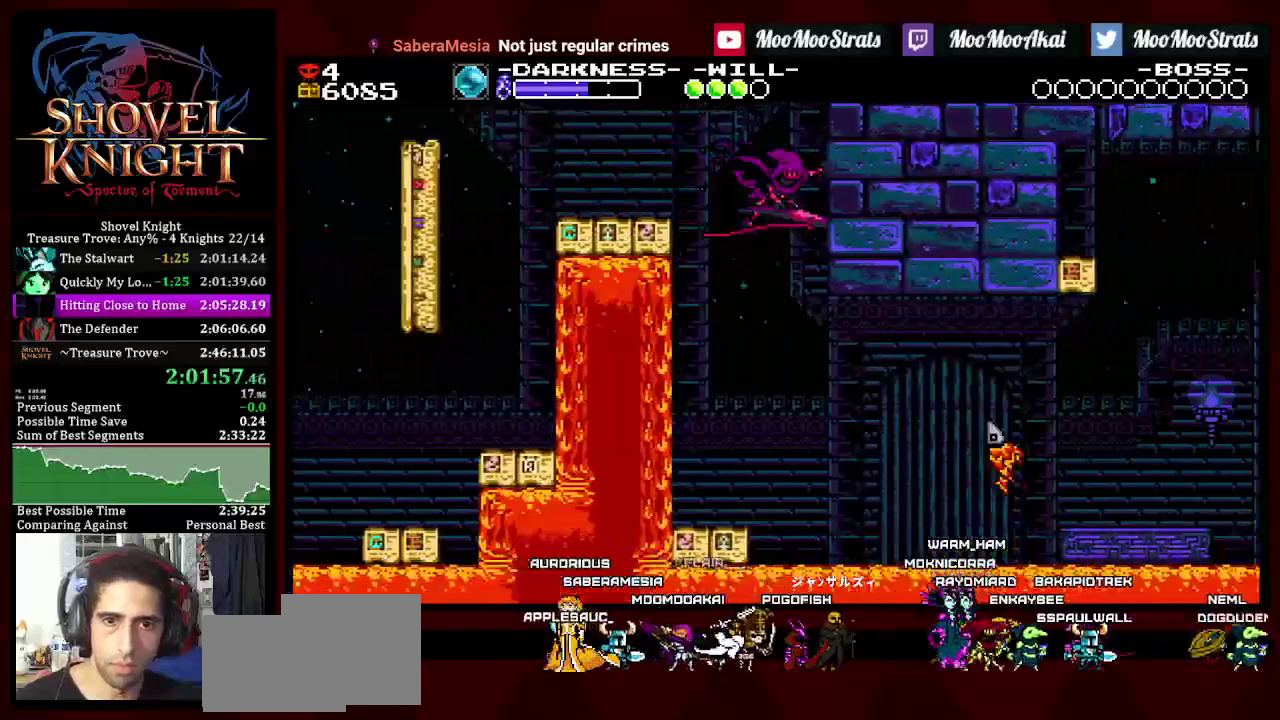
{"buttons": ["DPAD_RIGHT"], "left_stick": "center", "right_stick": "center", "events": [[283, "DPAD_RIGHT", "down"]]}
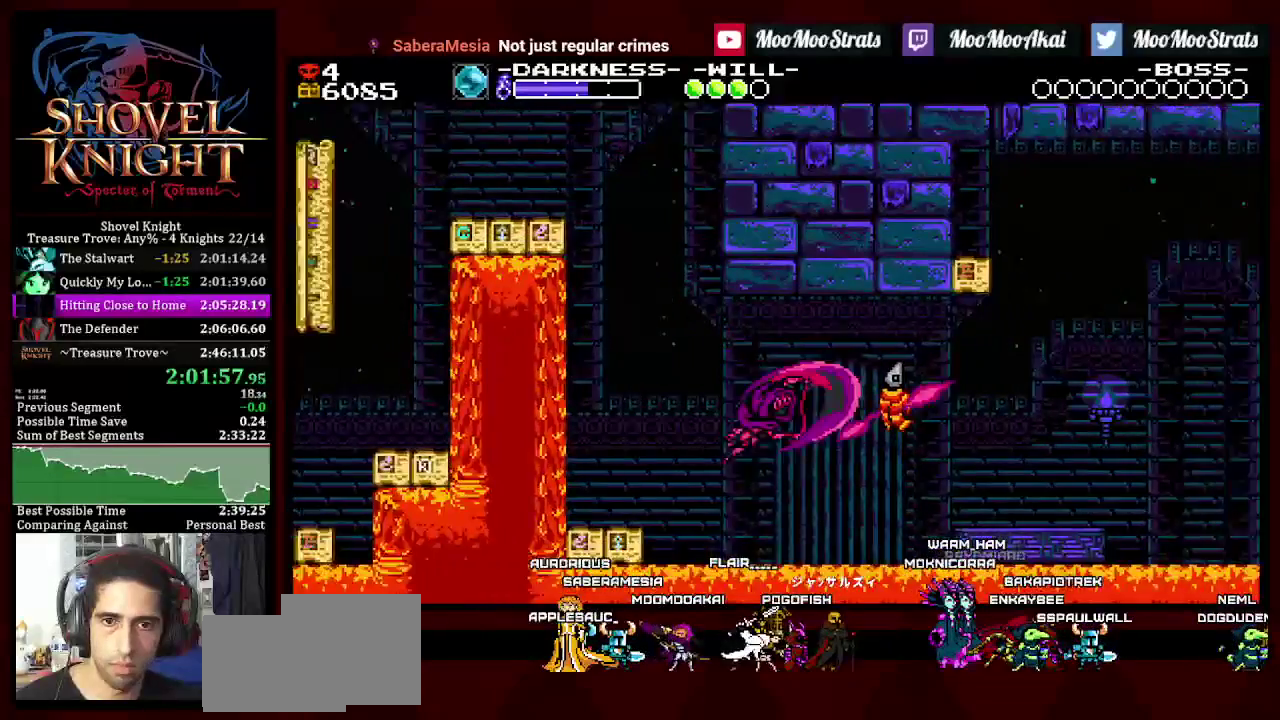
{"buttons": ["DPAD_DOWN", "DPAD_RIGHT"], "left_stick": "center", "right_stick": "center", "events": [[367, "DPAD_DOWN", "down"]]}
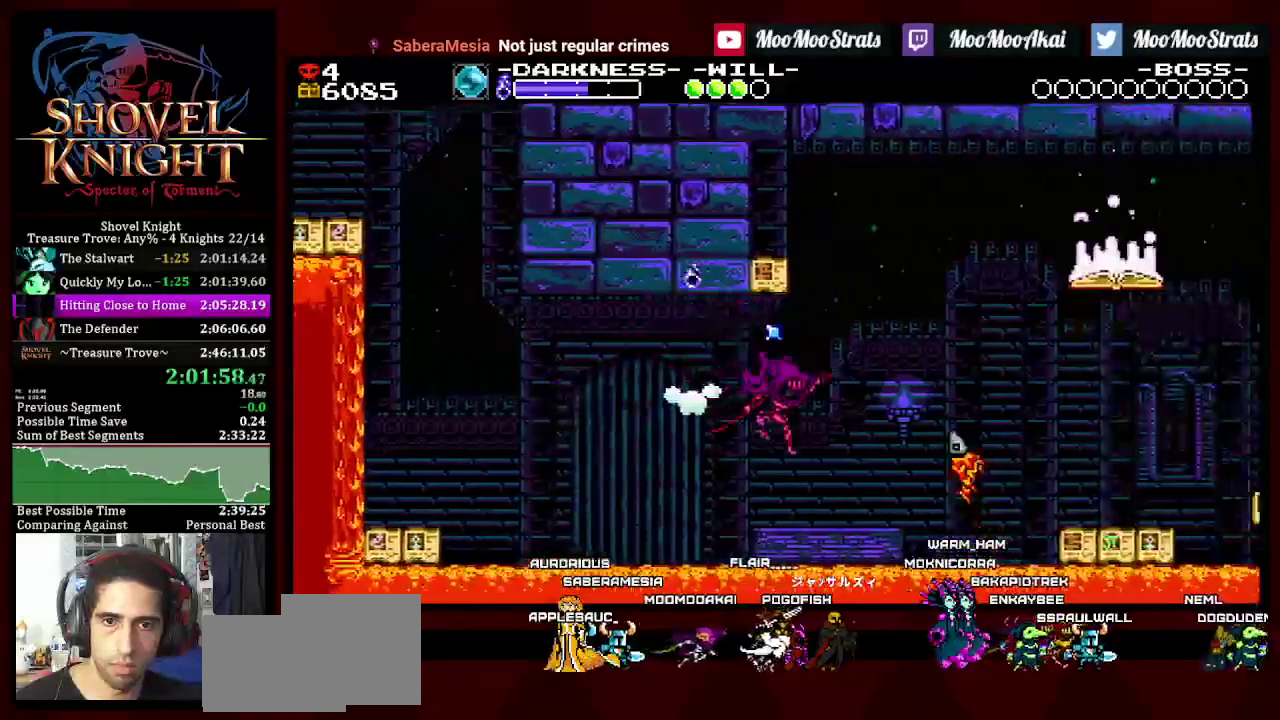
{"buttons": ["DPAD_RIGHT"], "left_stick": "center", "right_stick": "center", "events": [[283, "DPAD_DOWN", "up"]]}
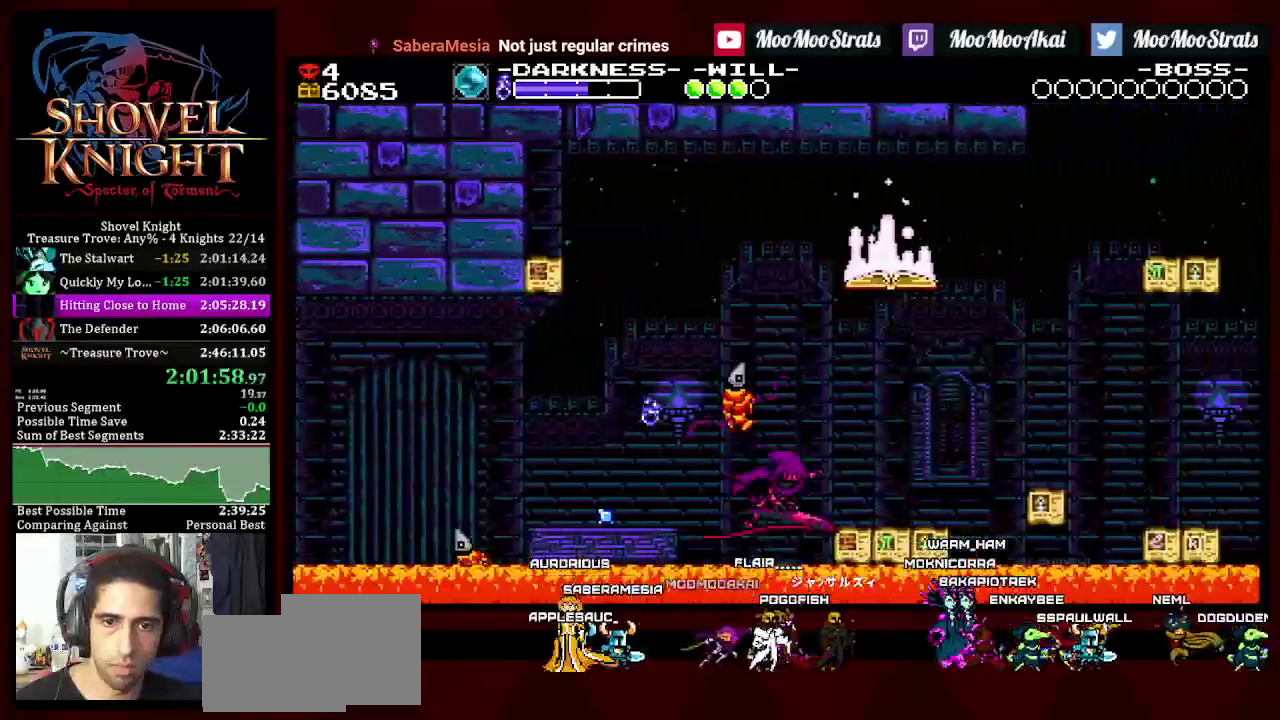
{"buttons": [], "left_stick": "center", "right_stick": "center", "events": [[483, "DPAD_RIGHT", "up"]]}
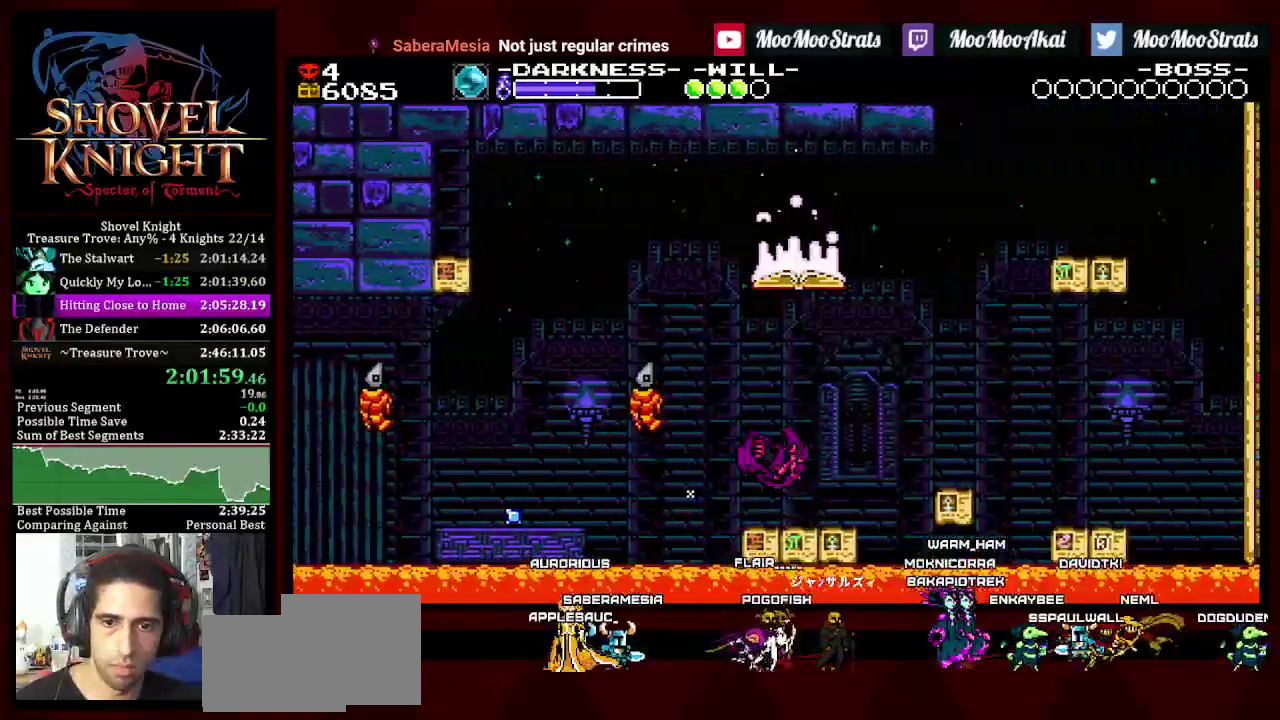
{"buttons": ["DPAD_RIGHT"], "left_stick": "center", "right_stick": "center", "events": [[150, "DPAD_DOWN", "down"], [150, "DPAD_RIGHT", "down"], [350, "CROSS", "down"], [500, "CROSS", "up"], [500, "DPAD_DOWN", "up"]]}
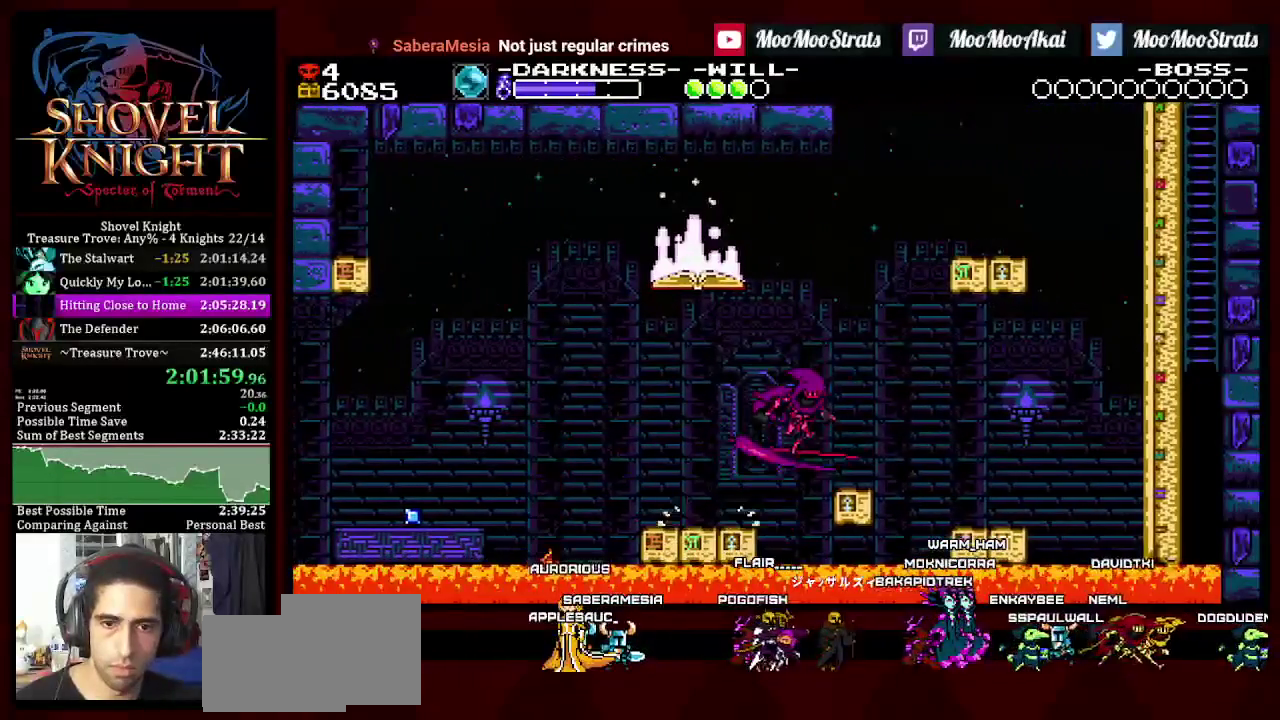
{"buttons": ["DPAD_RIGHT"], "left_stick": "center", "right_stick": "center", "events": []}
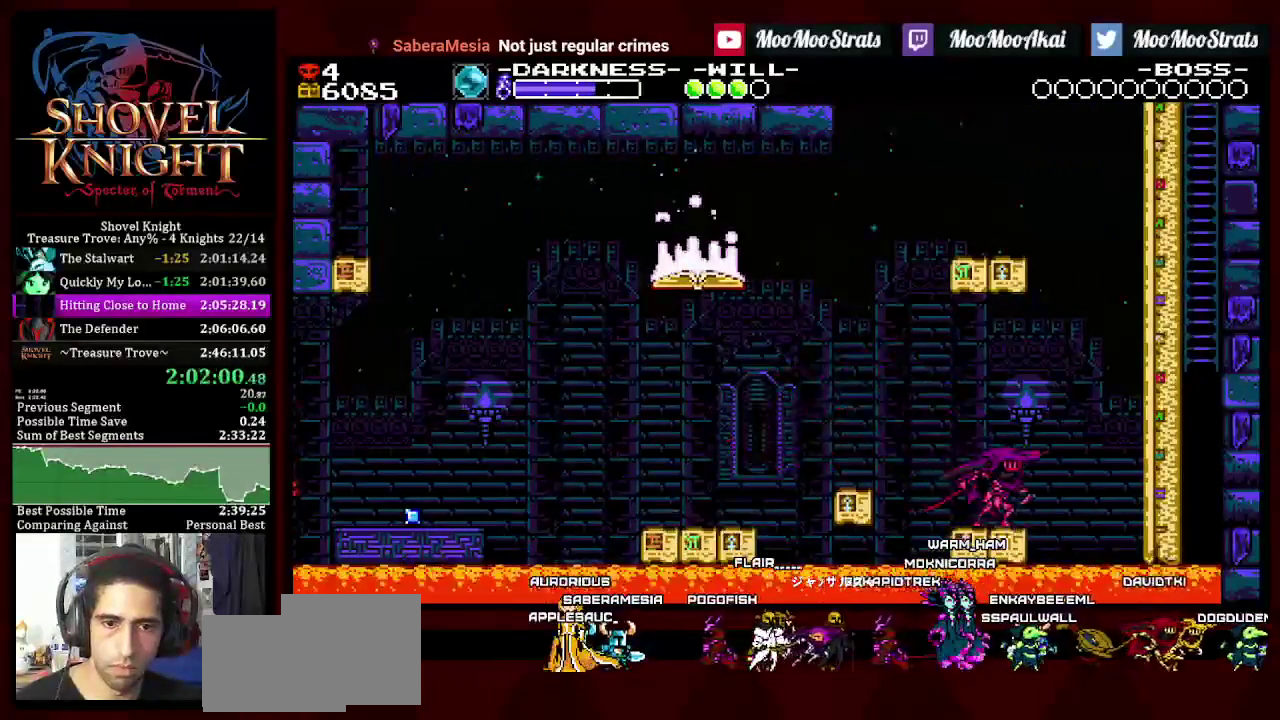
{"buttons": ["DPAD_RIGHT"], "left_stick": "center", "right_stick": "center", "events": [[100, "CROSS", "down"], [333, "CROSS", "up"]]}
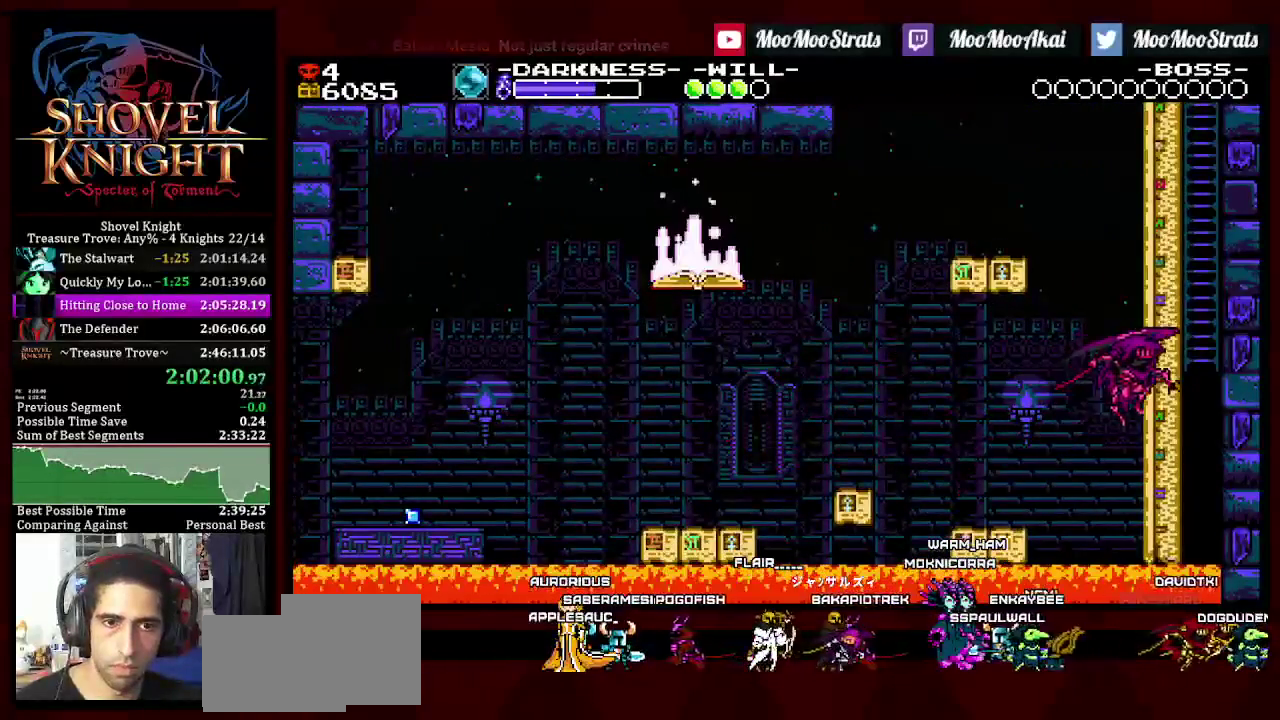
{"buttons": ["DPAD_LEFT"], "left_stick": "center", "right_stick": "center", "events": [[67, "CROSS", "down"], [183, "DPAD_RIGHT", "up"], [233, "CROSS", "up"], [450, "DPAD_LEFT", "down"]]}
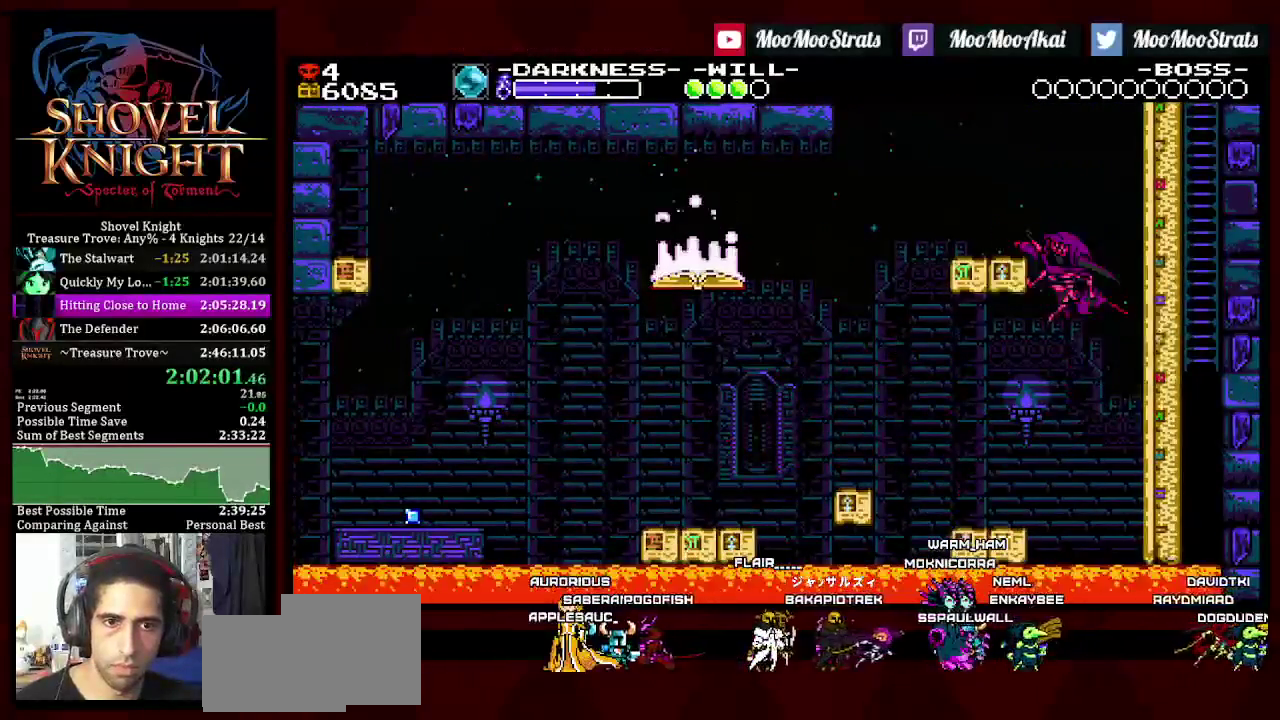
{"buttons": ["DPAD_RIGHT"], "left_stick": "center", "right_stick": "center", "events": [[167, "DPAD_LEFT", "up"], [233, "DPAD_RIGHT", "down"]]}
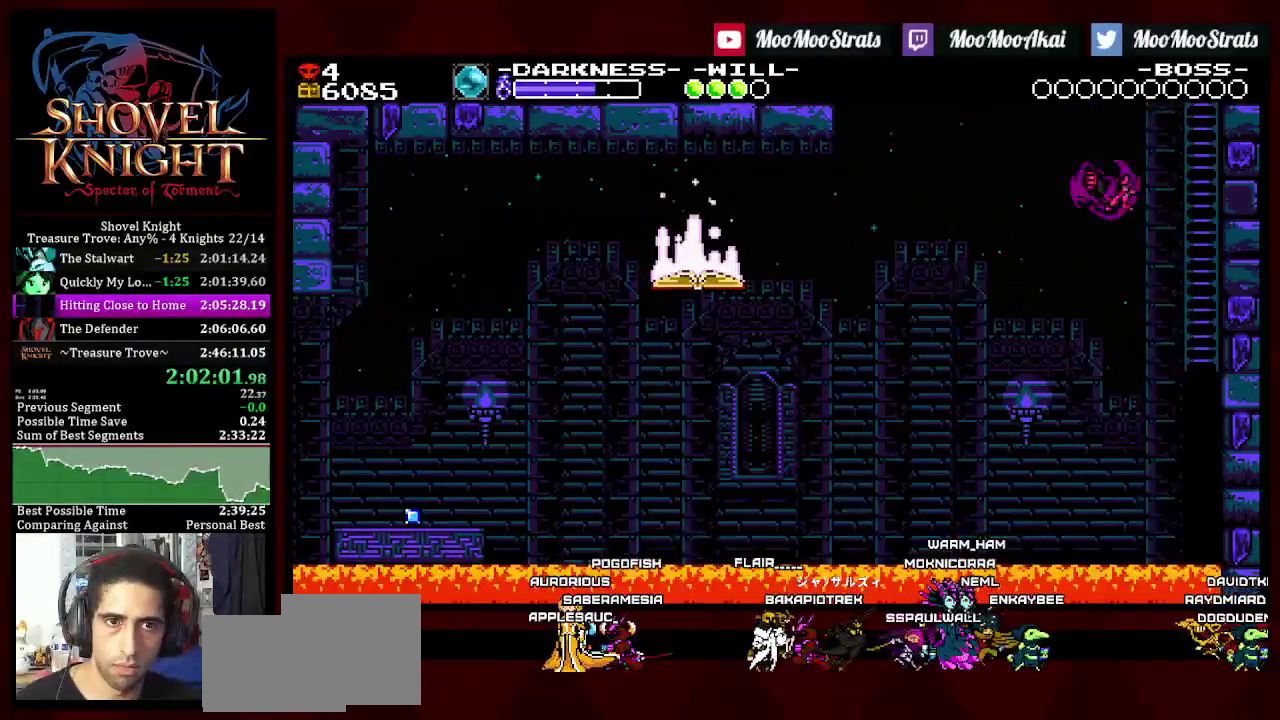
{"buttons": ["DPAD_UP", "DPAD_RIGHT"], "left_stick": "center", "right_stick": "center", "events": [[450, "DPAD_UP", "down"]]}
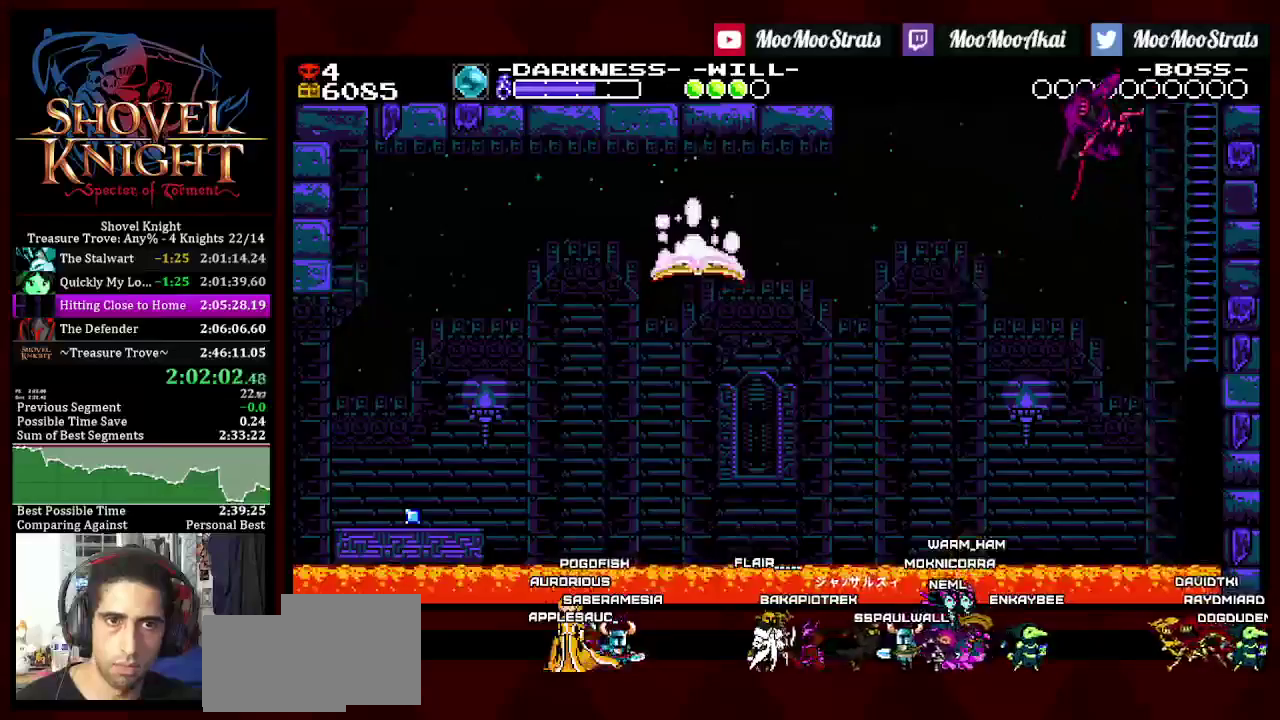
{"buttons": ["DPAD_UP", "DPAD_RIGHT"], "left_stick": "center", "right_stick": "center", "events": []}
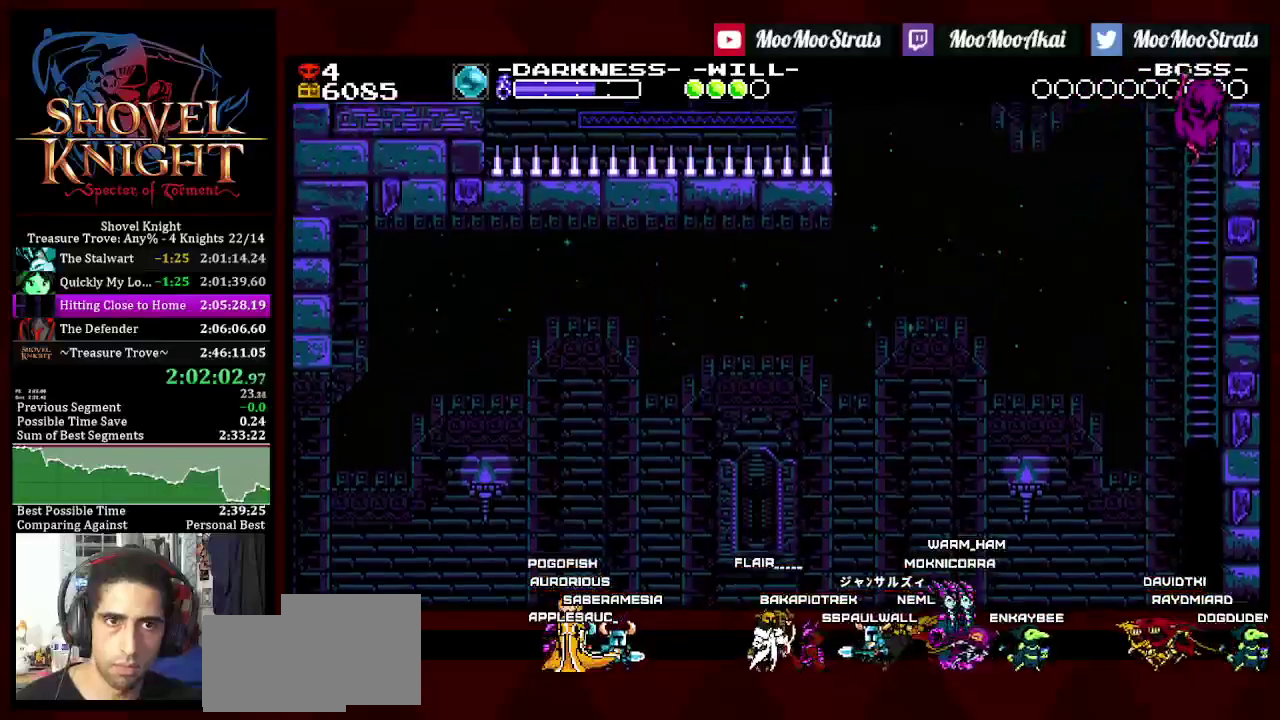
{"buttons": ["DPAD_UP"], "left_stick": "center", "right_stick": "center", "events": [[67, "DPAD_RIGHT", "up"]]}
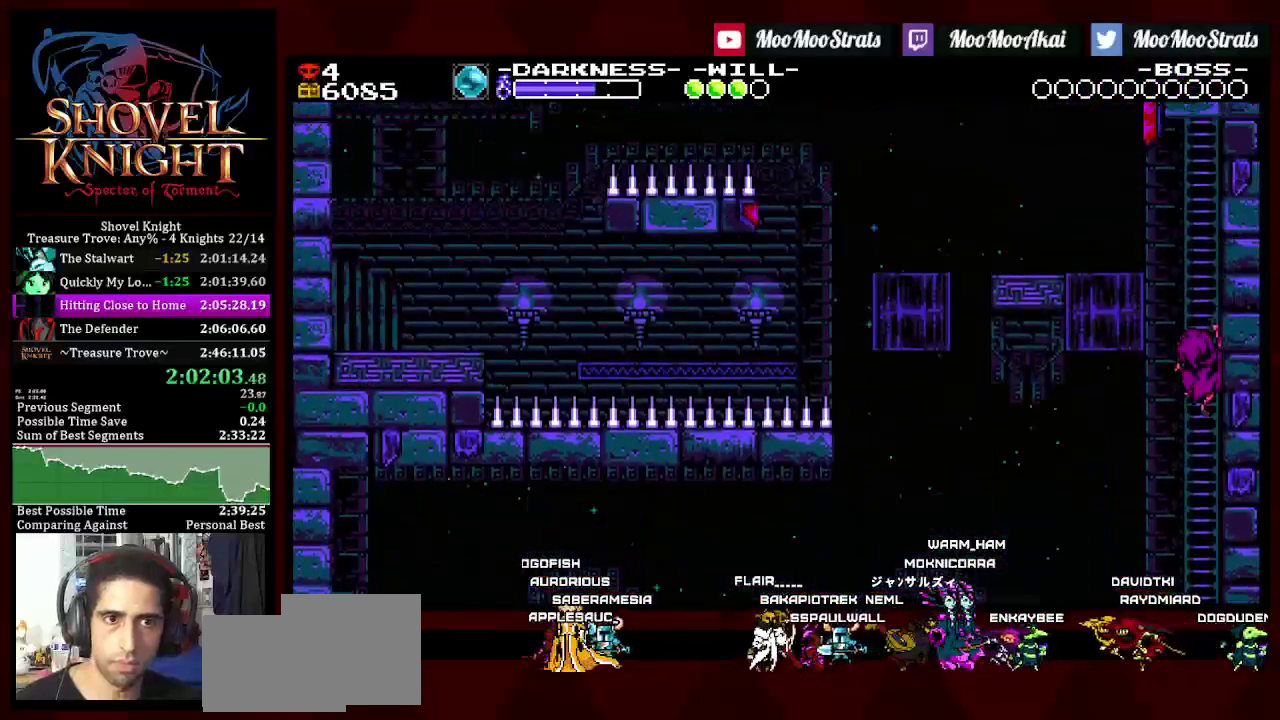
{"buttons": ["DPAD_UP"], "left_stick": "center", "right_stick": "center", "events": []}
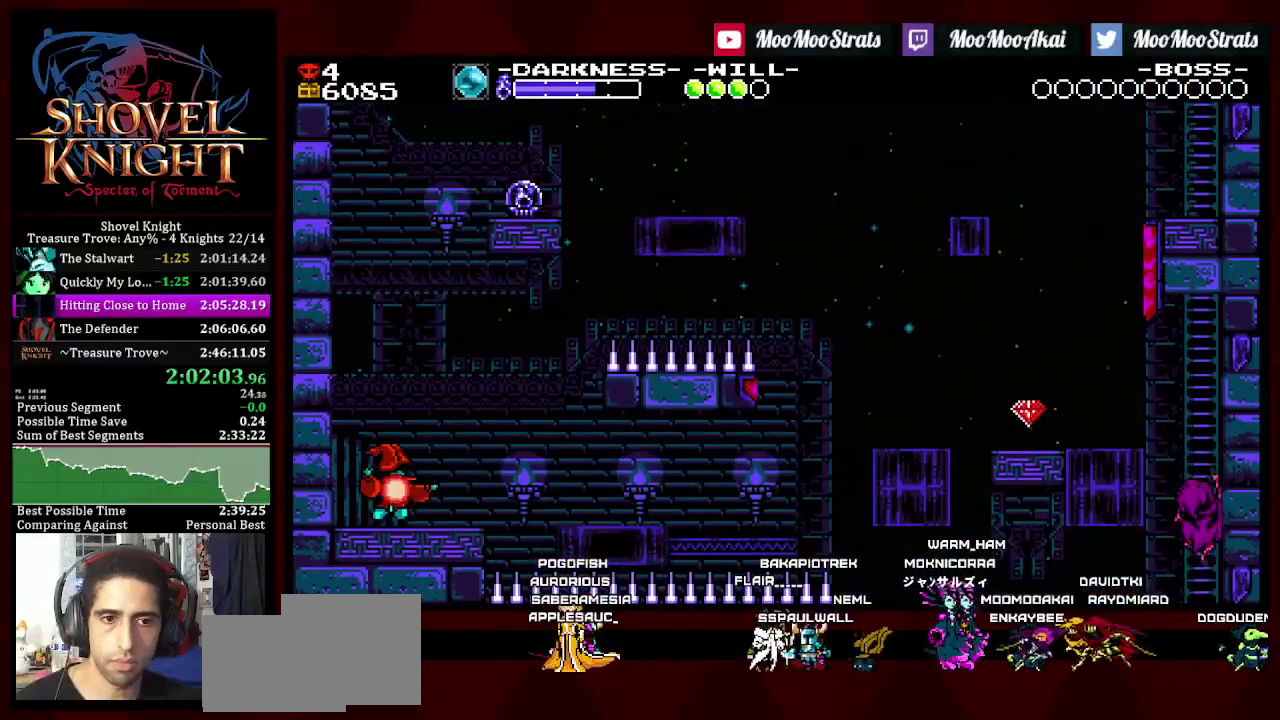
{"buttons": ["CROSS"], "left_stick": "center", "right_stick": "center", "events": [[183, "CROSS", "down"], [183, "DPAD_UP", "up"], [217, "DPAD_RIGHT", "down"], [233, "CROSS", "up"], [333, "CROSS", "down"], [333, "DPAD_RIGHT", "up"]]}
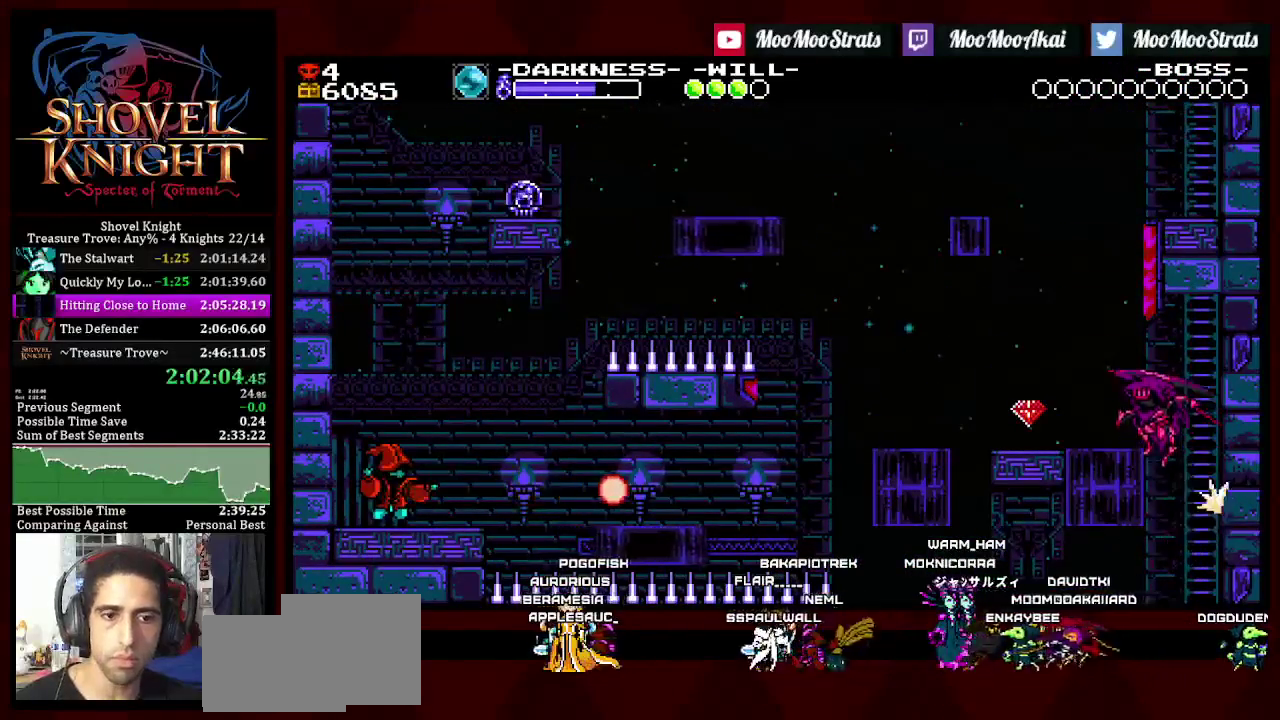
{"buttons": ["DPAD_DOWN", "DPAD_LEFT"], "left_stick": "center", "right_stick": "center", "events": [[50, "CROSS", "up"], [50, "DPAD_LEFT", "down"], [100, "DPAD_DOWN", "down"]]}
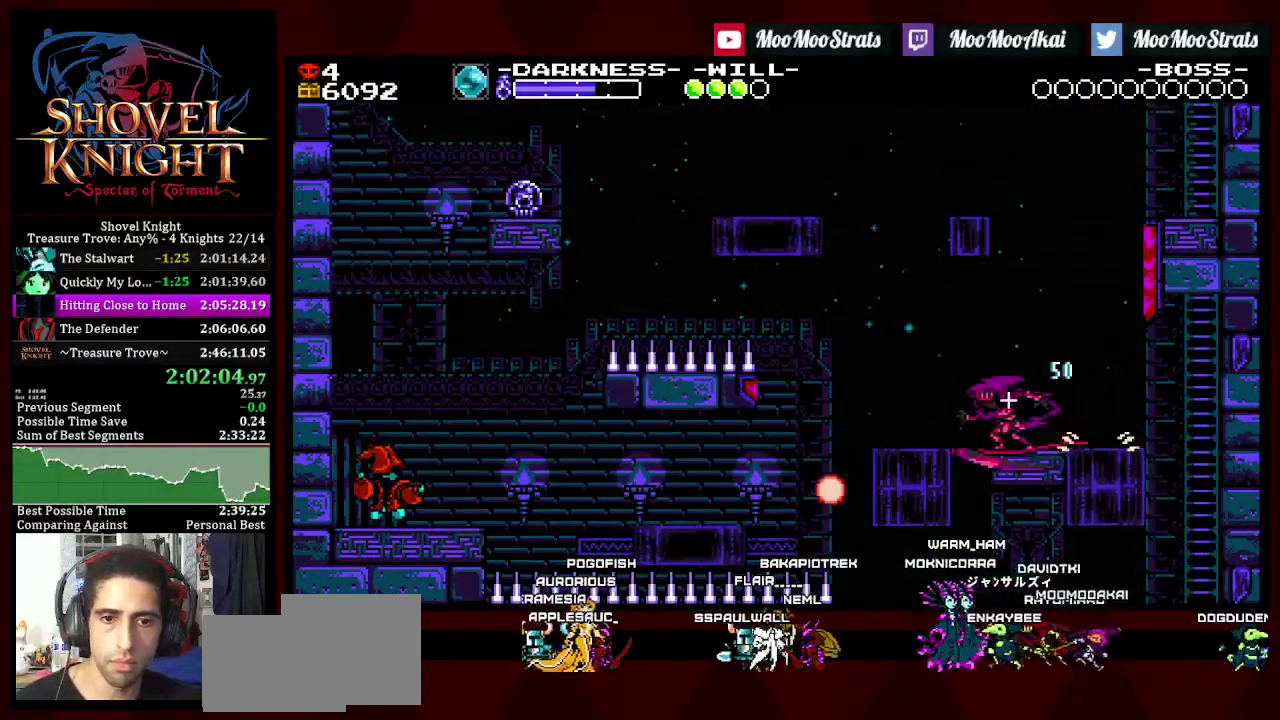
{"buttons": ["DPAD_DOWN", "DPAD_LEFT"], "left_stick": "center", "right_stick": "center", "events": [[167, "CROSS", "down"], [467, "CROSS", "up"]]}
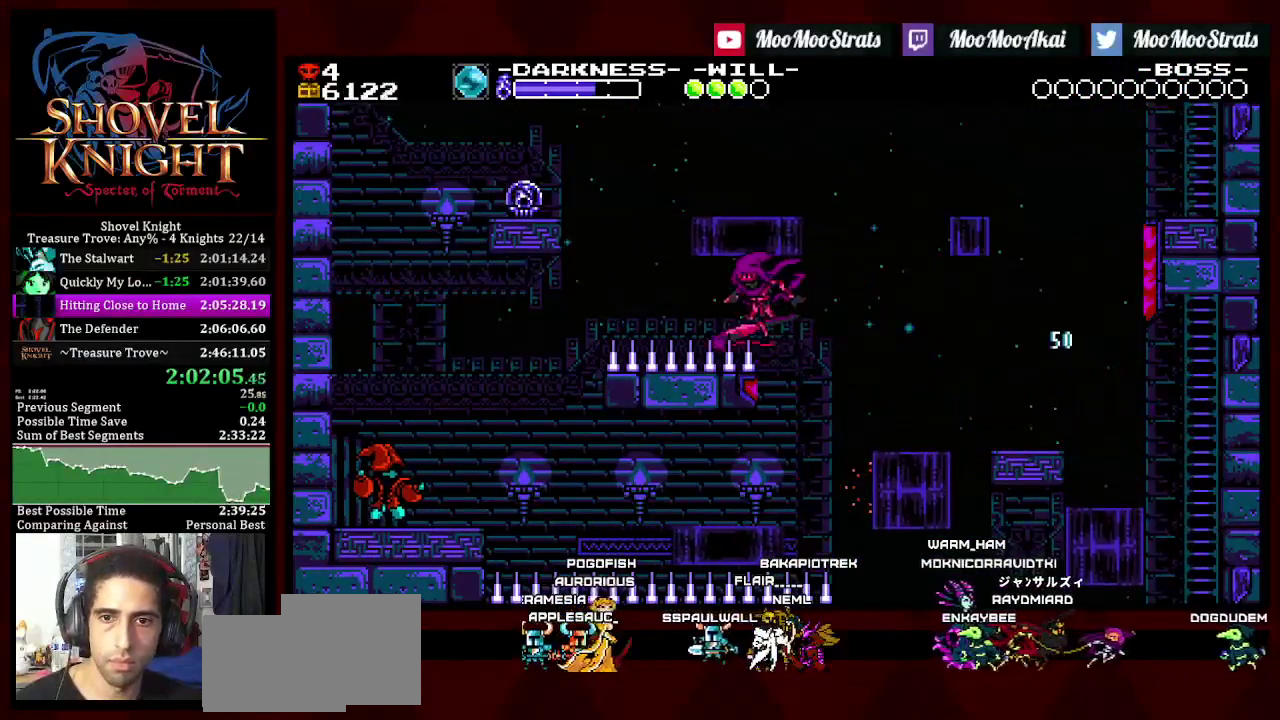
{"buttons": ["CROSS", "DPAD_DOWN", "DPAD_RIGHT"], "left_stick": "center", "right_stick": "center", "events": [[183, "DPAD_DOWN", "up"], [250, "DPAD_DOWN", "down"], [267, "DPAD_LEFT", "up"], [267, "DPAD_RIGHT", "down"], [317, "CROSS", "down"]]}